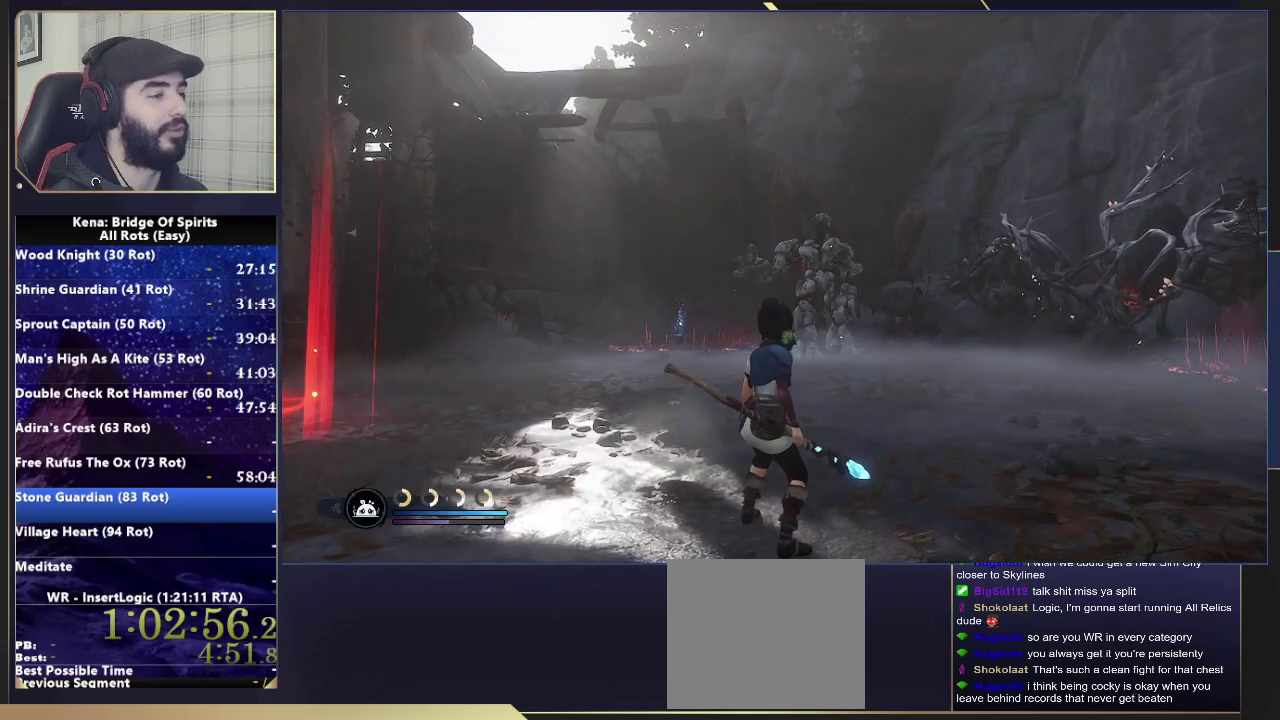
Gameplay with a controller (PlayStation layout); each line is a JSON object with the inputs held at the frame after it. "events" lists button and stick changes between this image and that frame as [ms after this image, input, new state], when the widget could be followed in between. Not read: L1 R1.
{"buttons": ["L2"], "left_stick": "up", "right_stick": "center"}
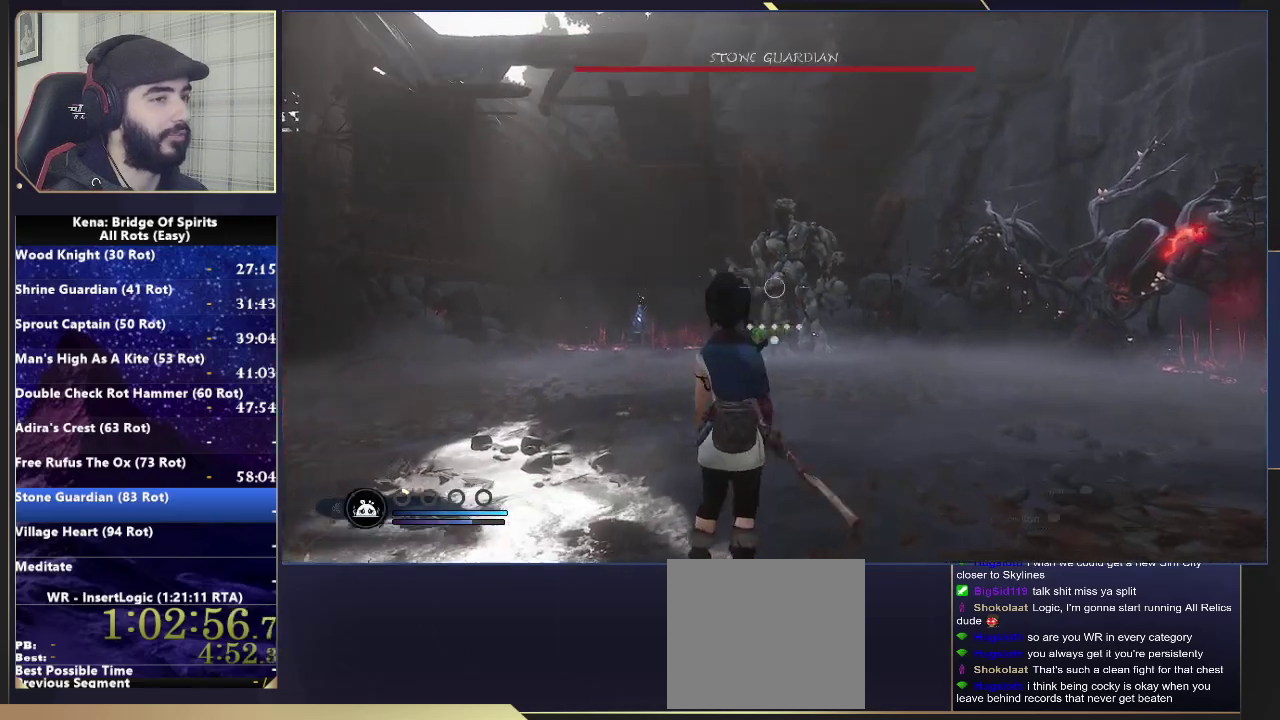
{"buttons": ["L2"], "left_stick": "up", "right_stick": "center", "events": [[167, "left_stick", "up-left"], [500, "left_stick", "up"]]}
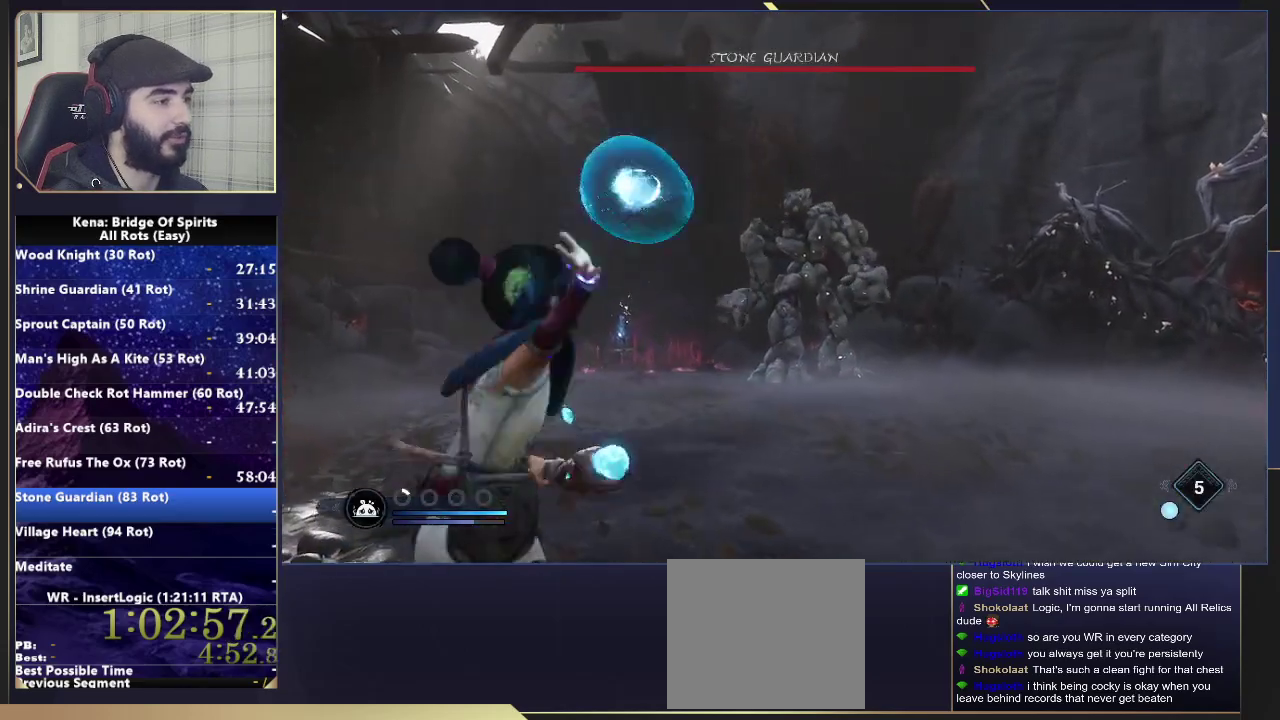
{"buttons": [], "left_stick": "up", "right_stick": "center", "events": [[133, "L2", "up"], [250, "right_stick", "down"], [367, "right_stick", "center"]]}
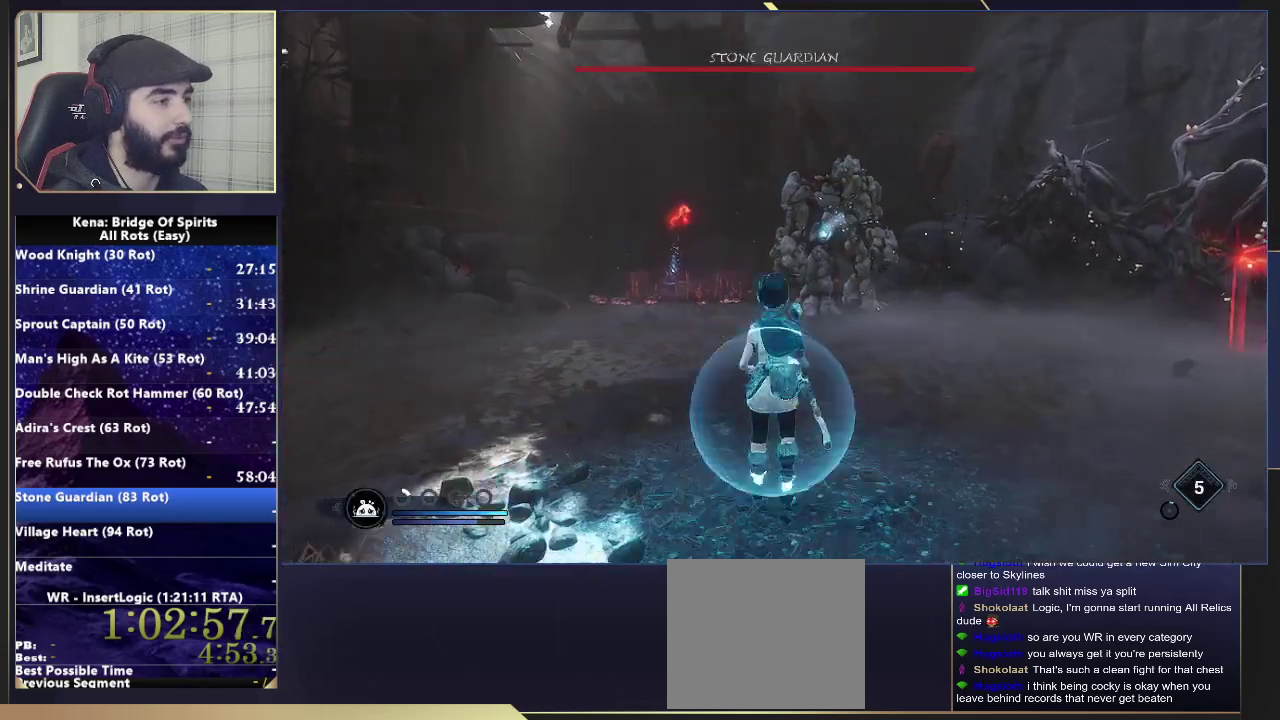
{"buttons": ["L2", "R2"], "left_stick": "up-left", "right_stick": "center", "events": [[100, "L2", "down"], [150, "right_stick", "up"], [167, "R2", "down"], [183, "left_stick", "up-left"], [233, "right_stick", "center"]]}
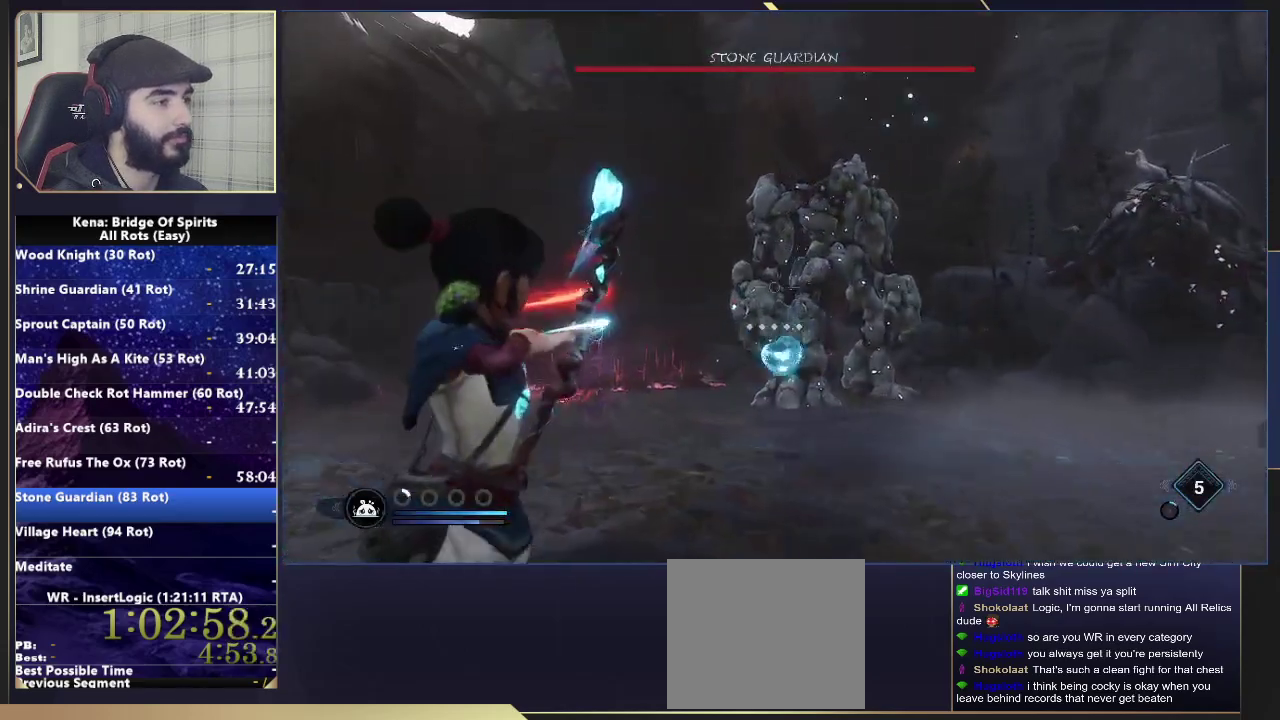
{"buttons": ["L2", "R2"], "left_stick": "left", "right_stick": "center", "events": [[17, "left_stick", "left"], [150, "left_stick", "down"], [200, "R2", "up"], [383, "left_stick", "down-left"], [433, "R2", "down"], [483, "left_stick", "left"]]}
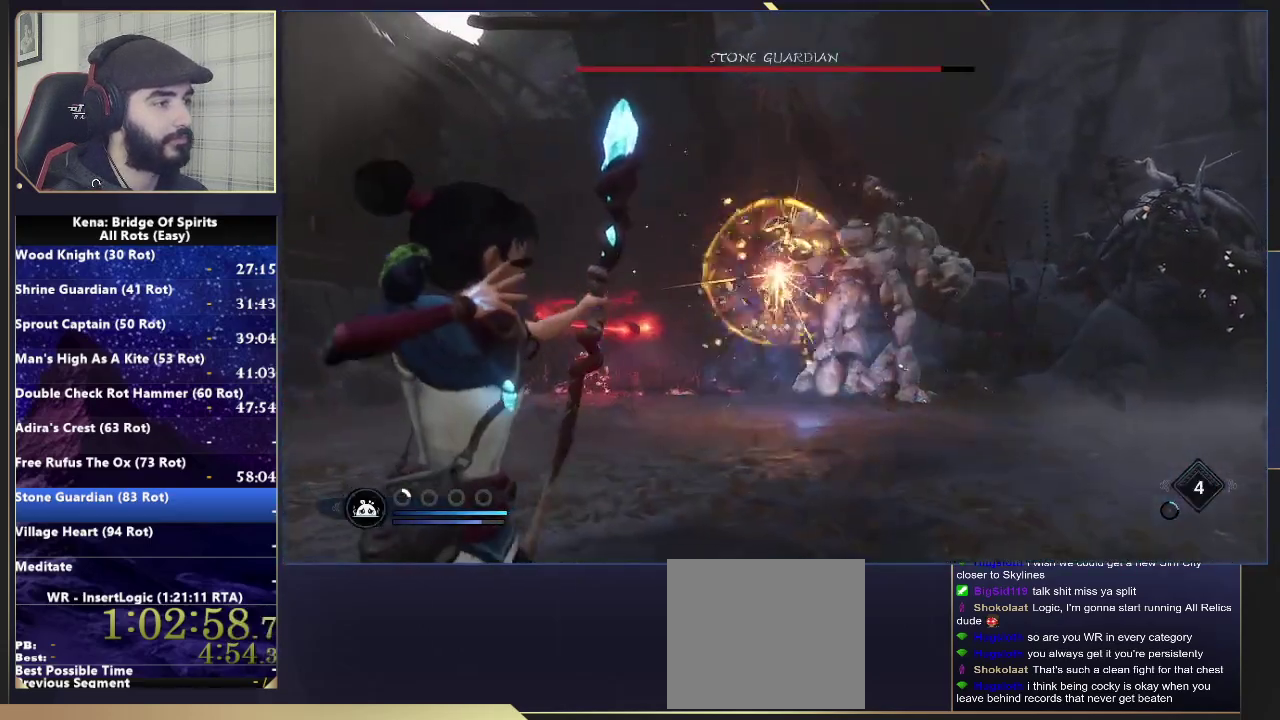
{"buttons": ["L2", "R2"], "left_stick": "up", "right_stick": "center", "events": [[33, "left_stick", "up-left"], [83, "left_stick", "up"], [217, "right_stick", "right"], [333, "right_stick", "center"]]}
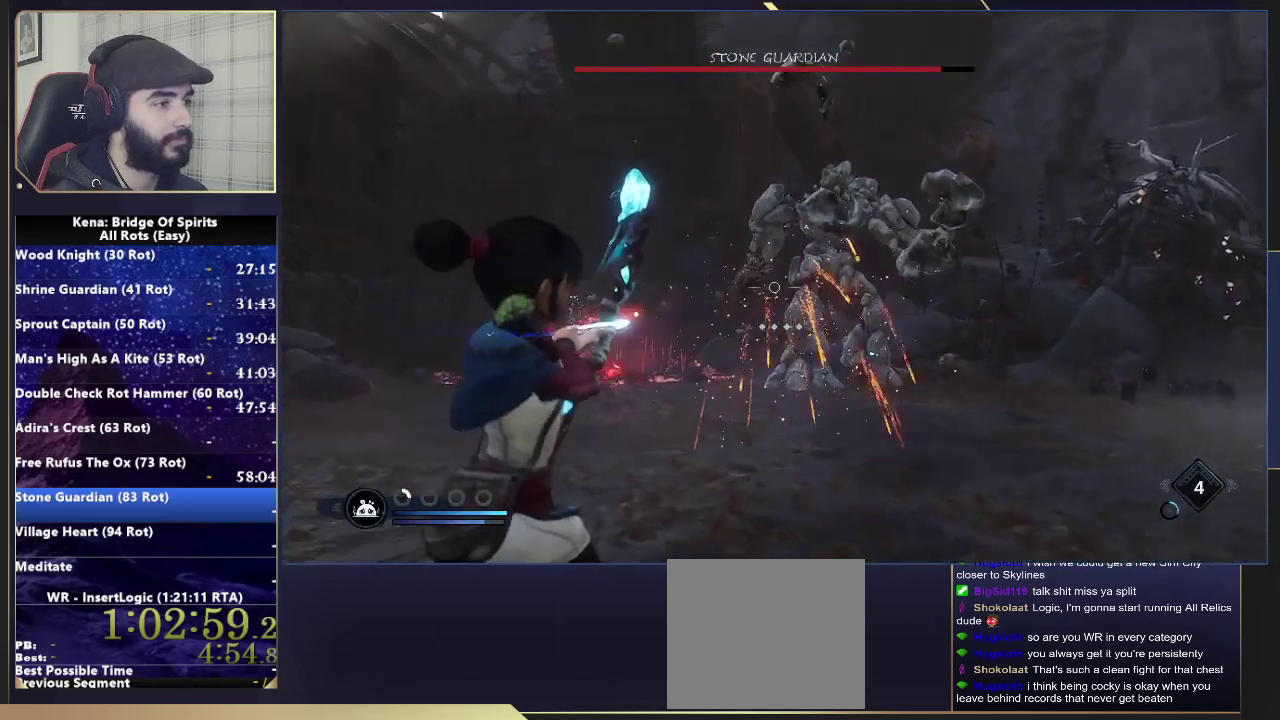
{"buttons": ["L2", "R2"], "left_stick": "up", "right_stick": "center", "events": [[117, "left_stick", "up-left"], [217, "right_stick", "down-left"], [267, "R2", "up"], [317, "left_stick", "up"], [333, "right_stick", "center"], [467, "R2", "down"]]}
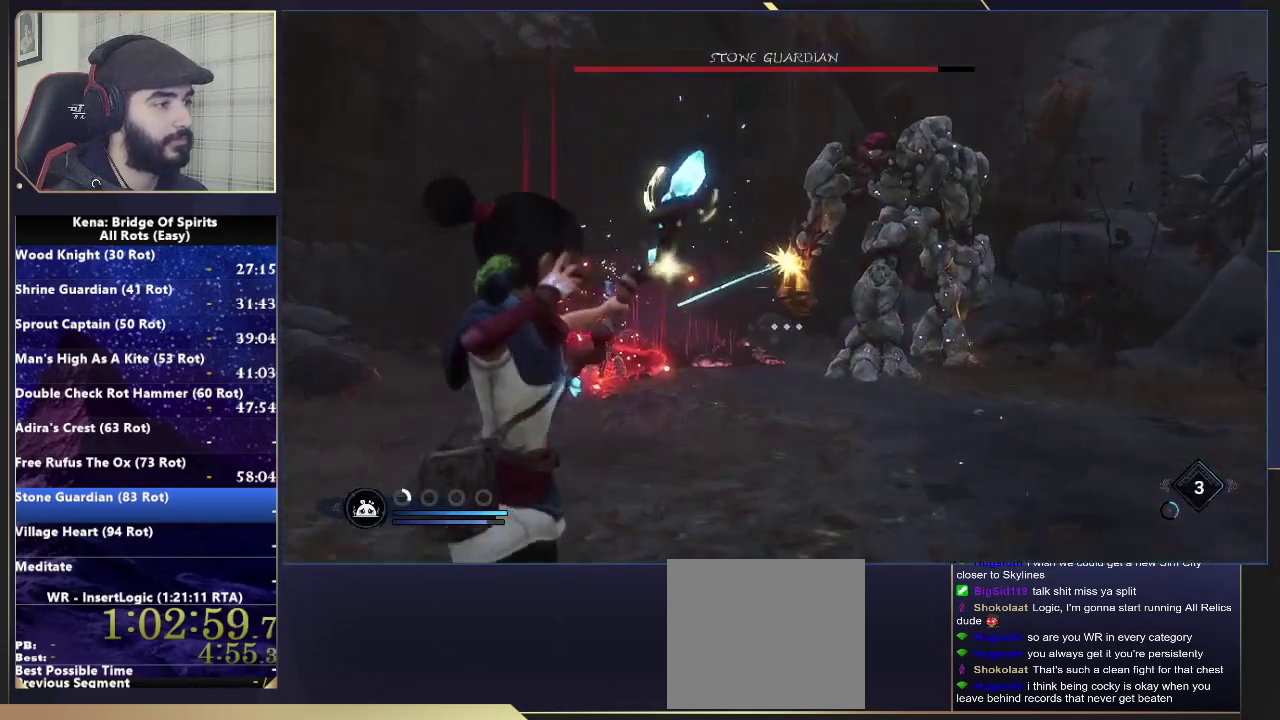
{"buttons": ["L2", "R2"], "left_stick": "center", "right_stick": "center", "events": [[150, "left_stick", "center"]]}
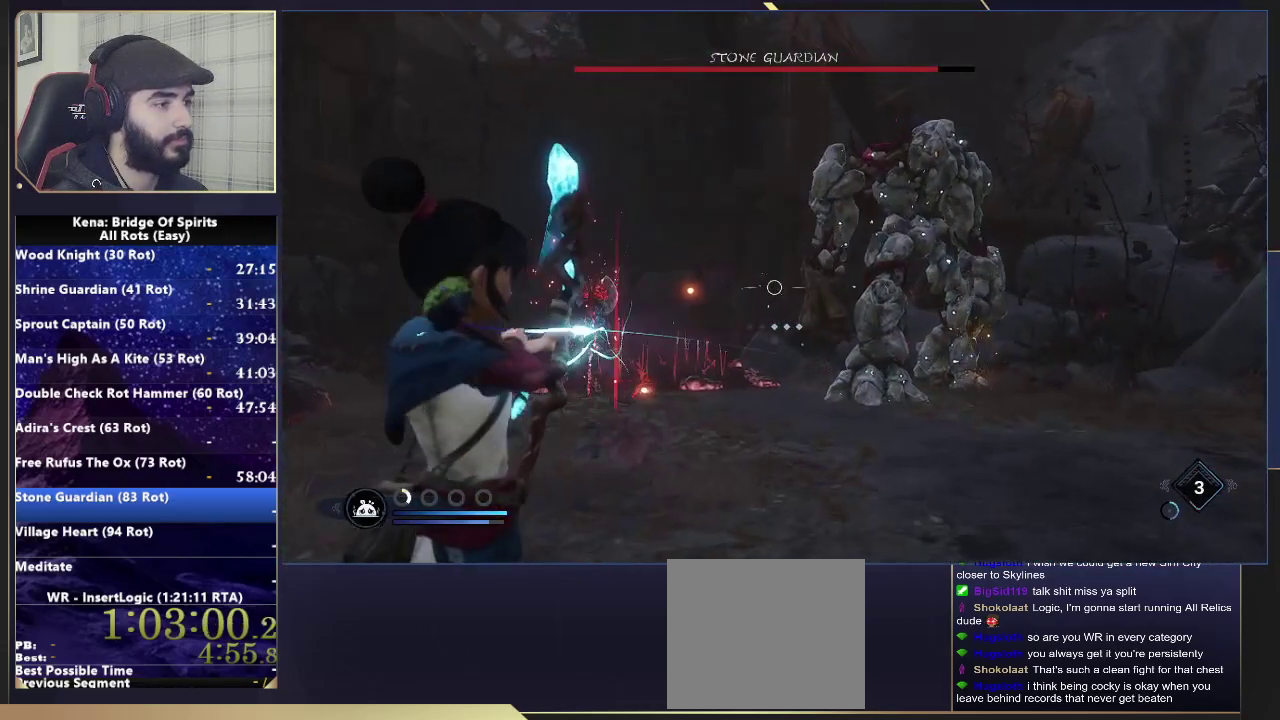
{"buttons": ["L2"], "left_stick": "down-right", "right_stick": "center", "events": [[133, "left_stick", "right"], [183, "left_stick", "down-right"], [250, "right_stick", "right"], [367, "right_stick", "center"], [417, "R2", "up"]]}
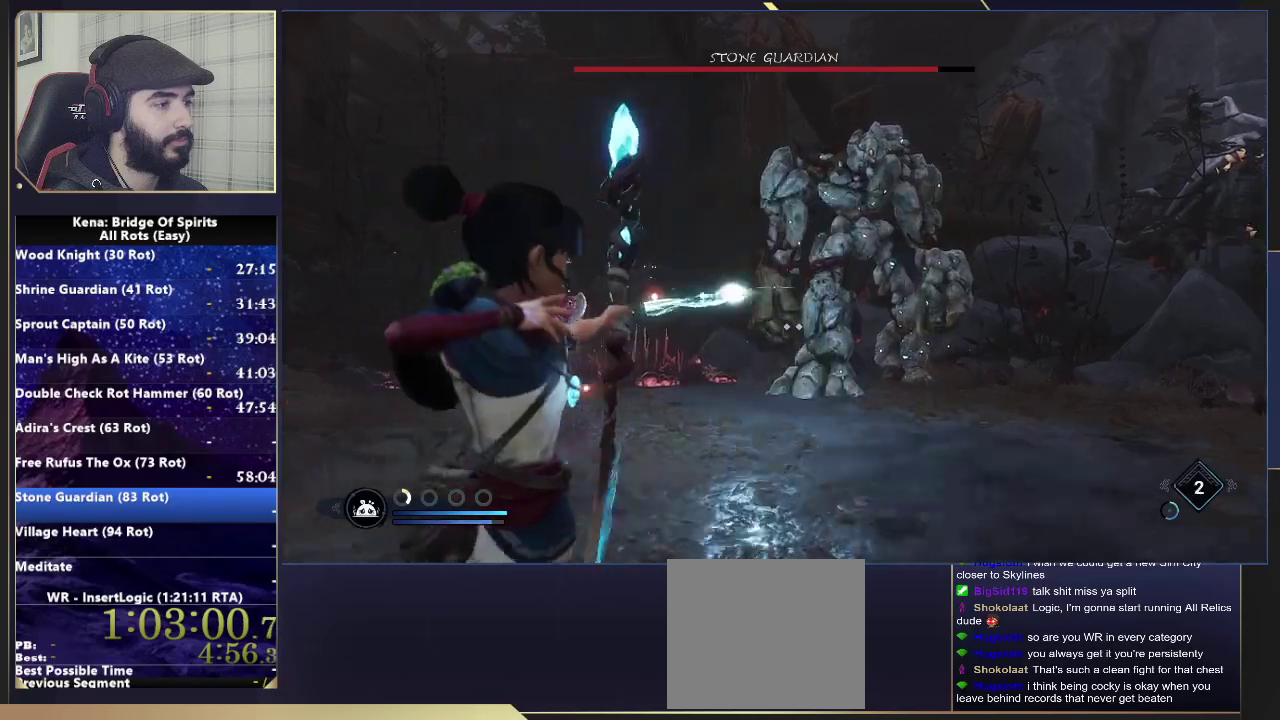
{"buttons": ["L2"], "left_stick": "down-right", "right_stick": "center"}
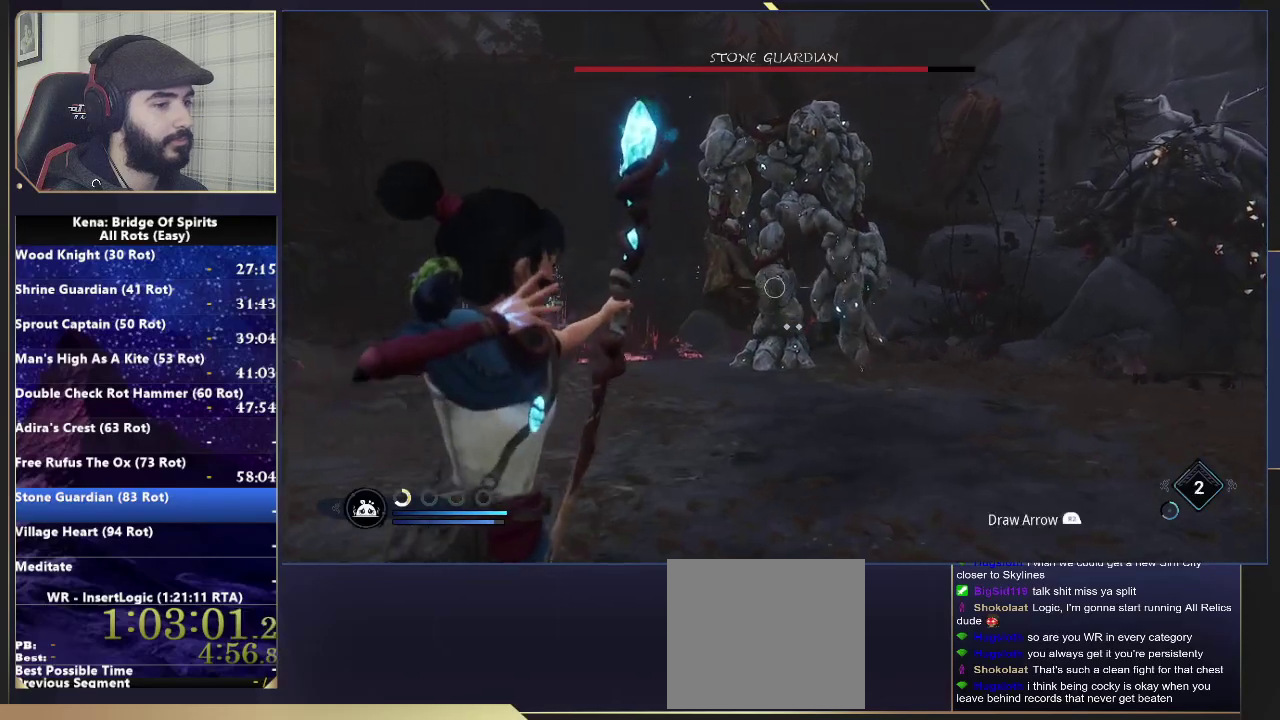
{"buttons": [], "left_stick": "right", "right_stick": "left"}
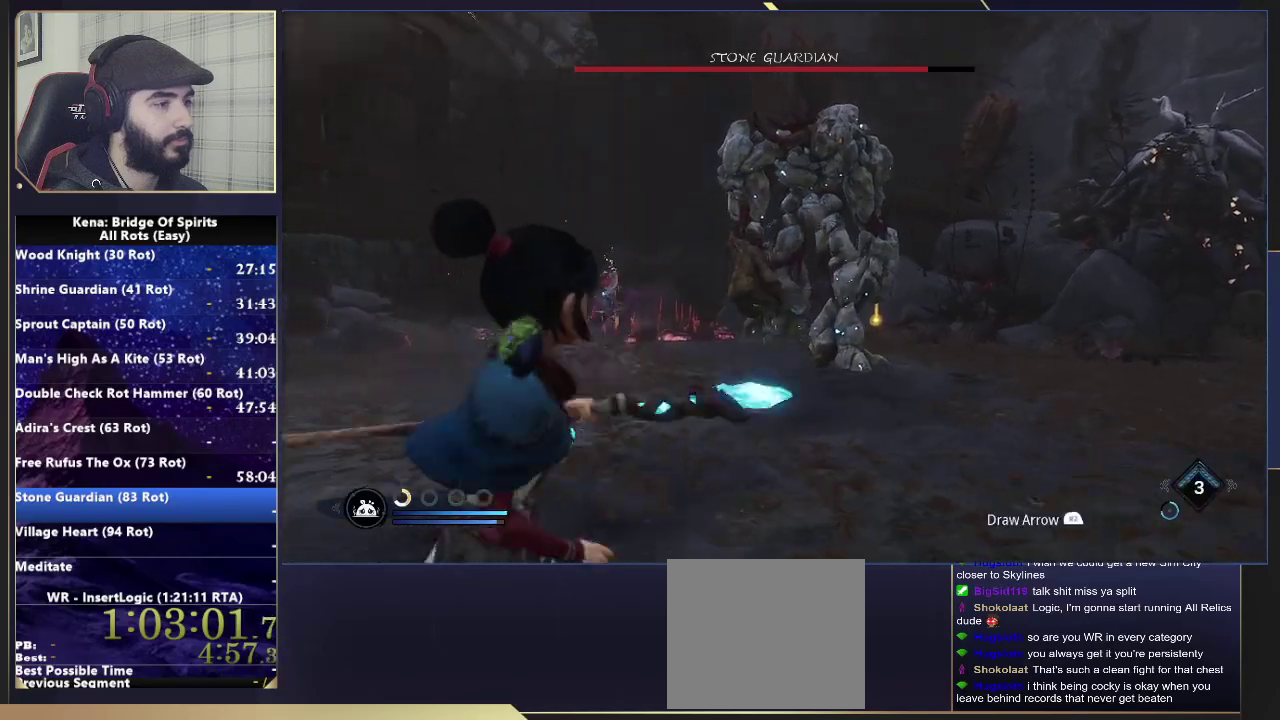
{"buttons": [], "left_stick": "up-right", "right_stick": "center"}
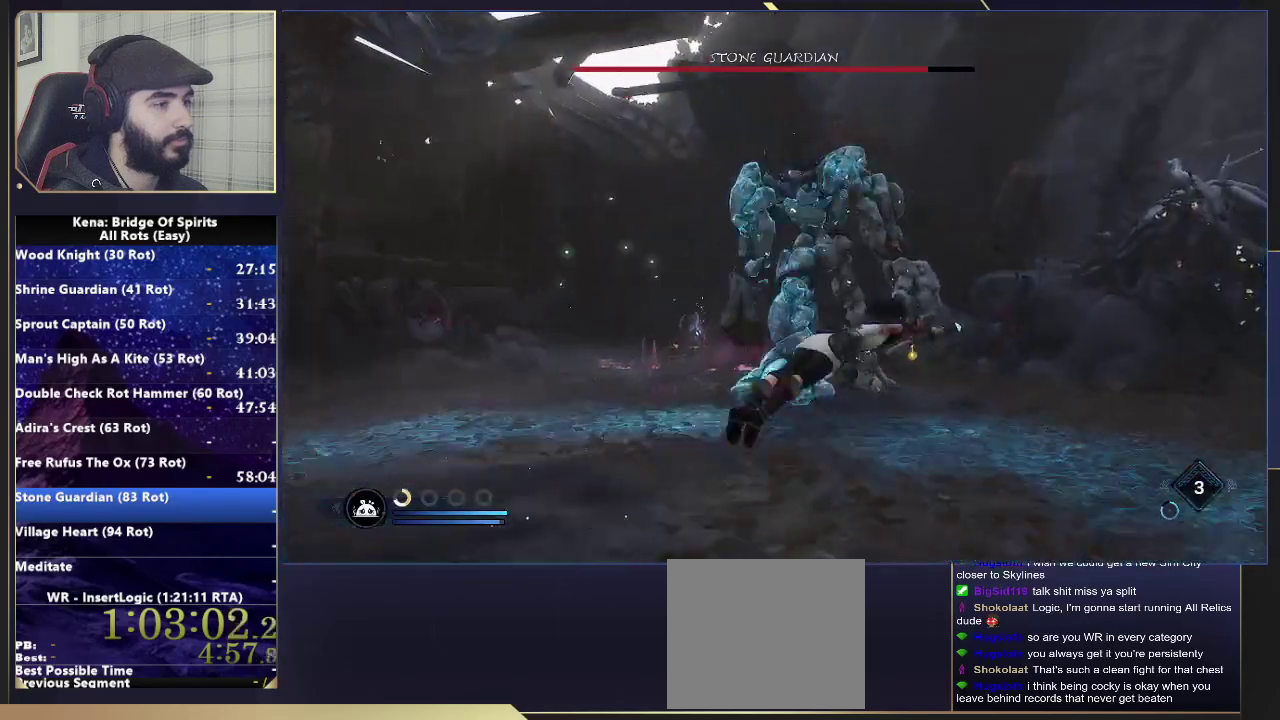
{"buttons": [], "left_stick": "down-left", "right_stick": "down-left"}
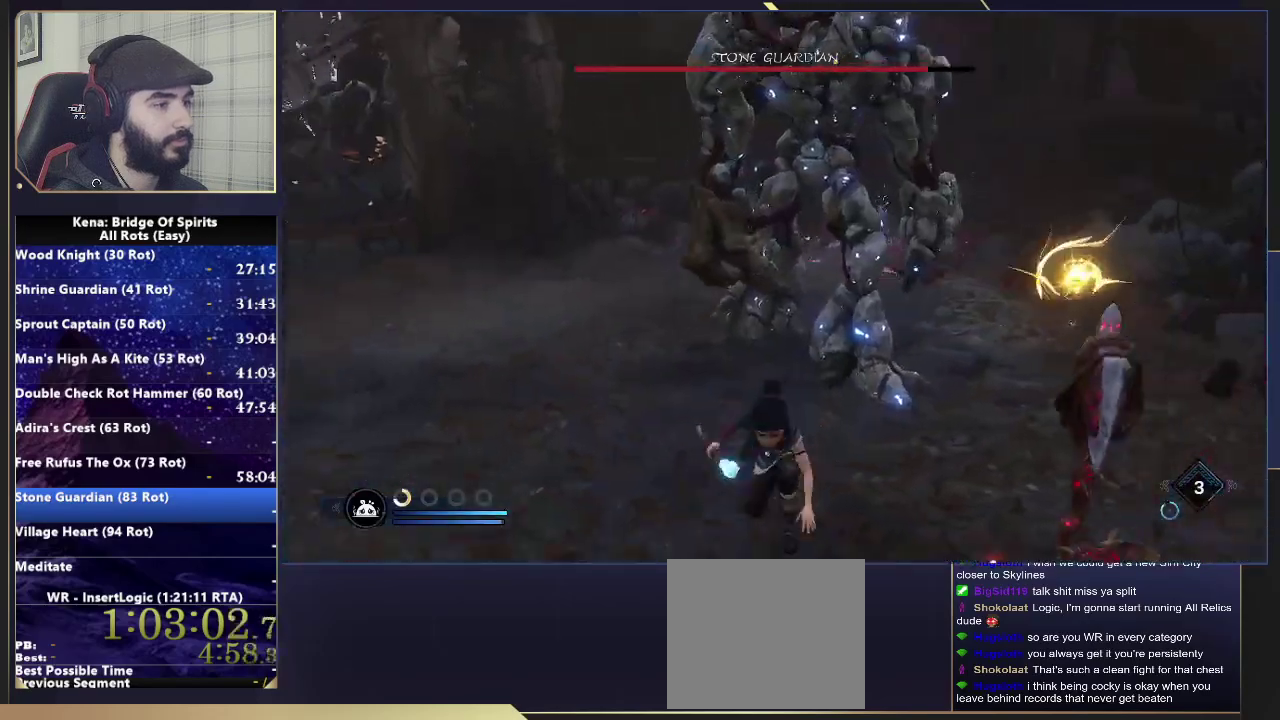
{"buttons": [], "left_stick": "down-left", "right_stick": "right", "events": [[50, "right_stick", "center"], [367, "right_stick", "right"]]}
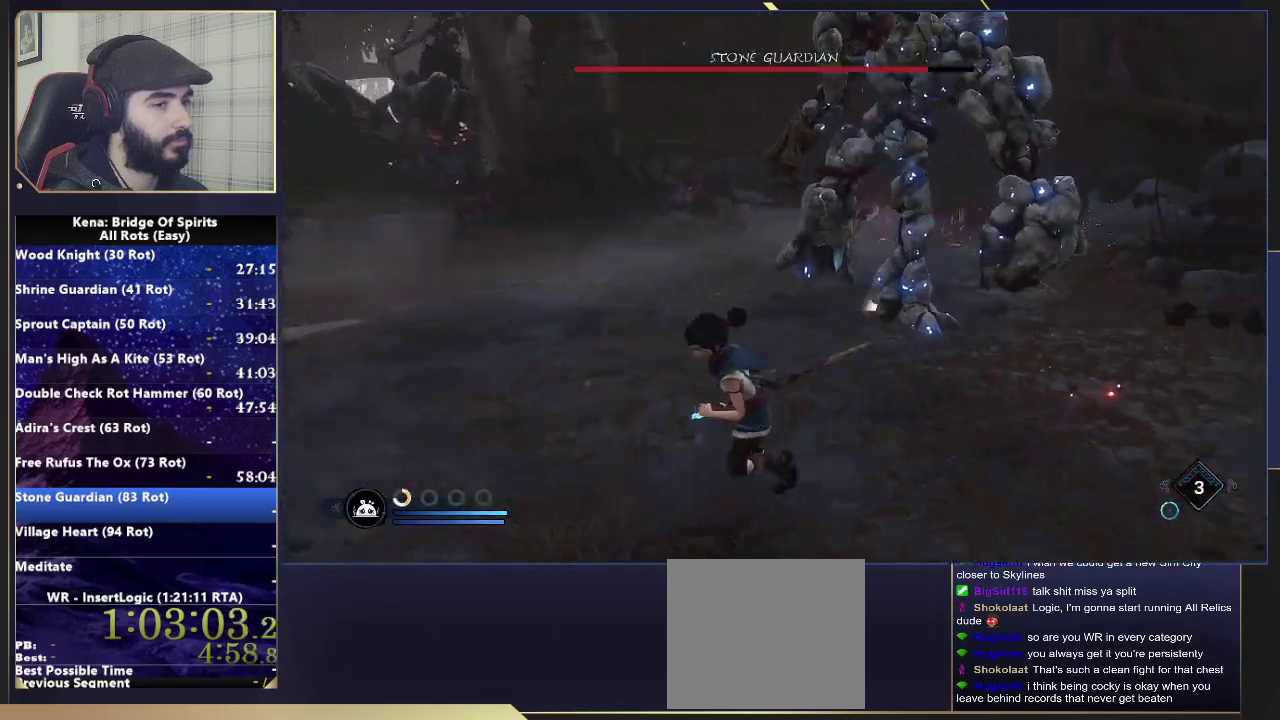
{"buttons": ["L2"], "left_stick": "left", "right_stick": "up-right", "events": [[100, "right_stick", "center"], [333, "L2", "down"], [417, "right_stick", "up-right"], [500, "left_stick", "left"]]}
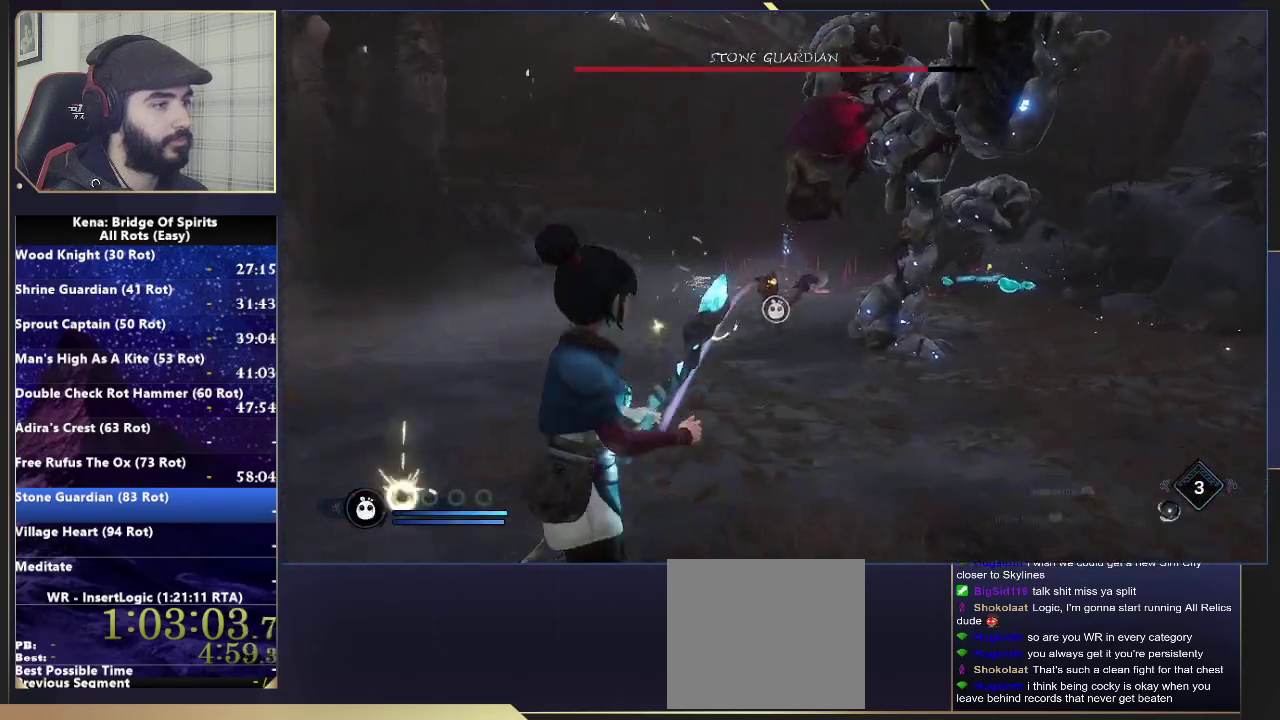
{"buttons": ["L2"], "left_stick": "down", "right_stick": "center", "events": [[17, "right_stick", "right"], [67, "left_stick", "up-left"], [183, "left_stick", "up"], [333, "right_stick", "up-right"], [367, "left_stick", "right"], [417, "left_stick", "center"], [467, "right_stick", "center"], [483, "left_stick", "down"]]}
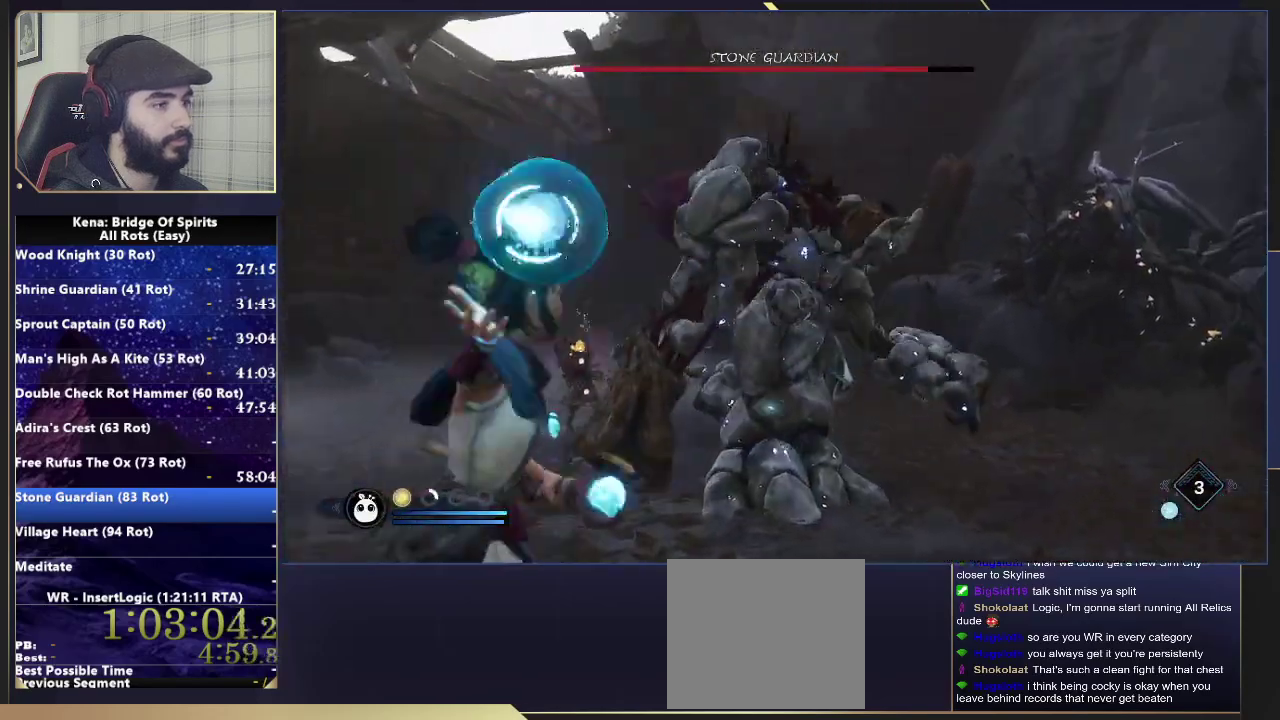
{"buttons": ["L2"], "left_stick": "down-left", "right_stick": "center", "events": [[50, "L2", "up"], [117, "right_stick", "down"], [217, "left_stick", "down-left"], [233, "right_stick", "center"], [467, "L2", "down"]]}
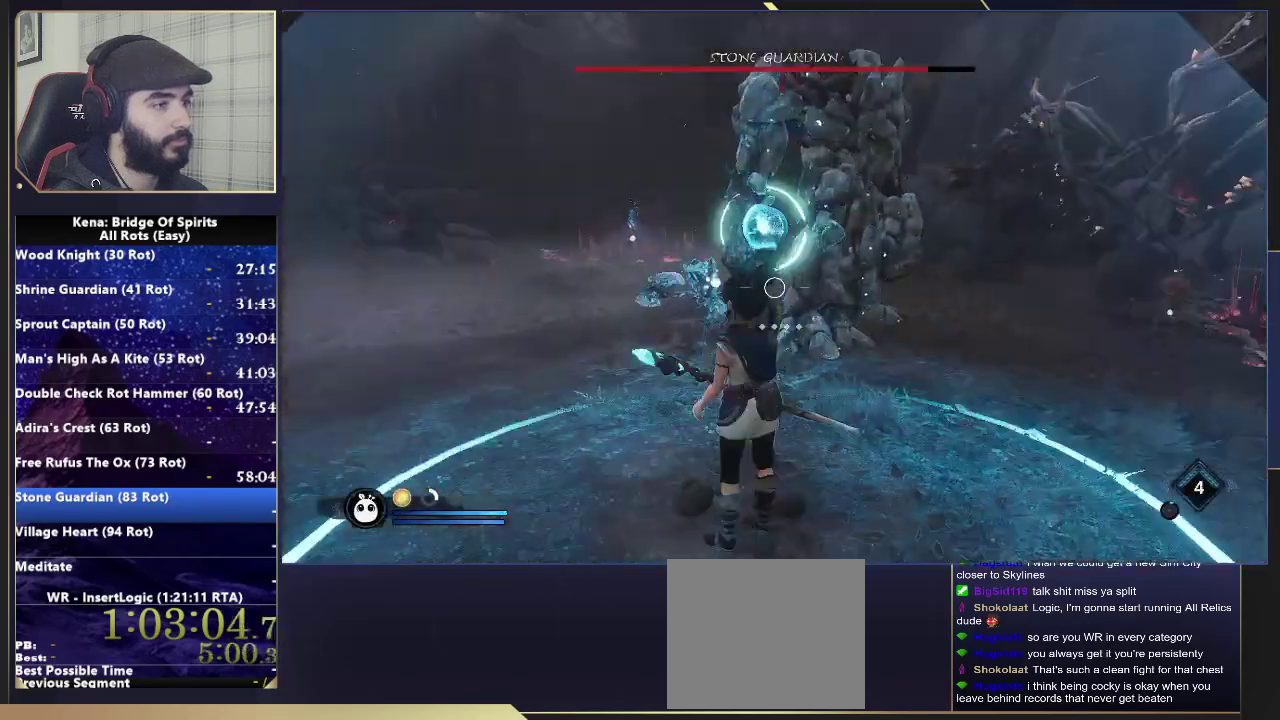
{"buttons": ["L2", "R2"], "left_stick": "down-right", "right_stick": "right"}